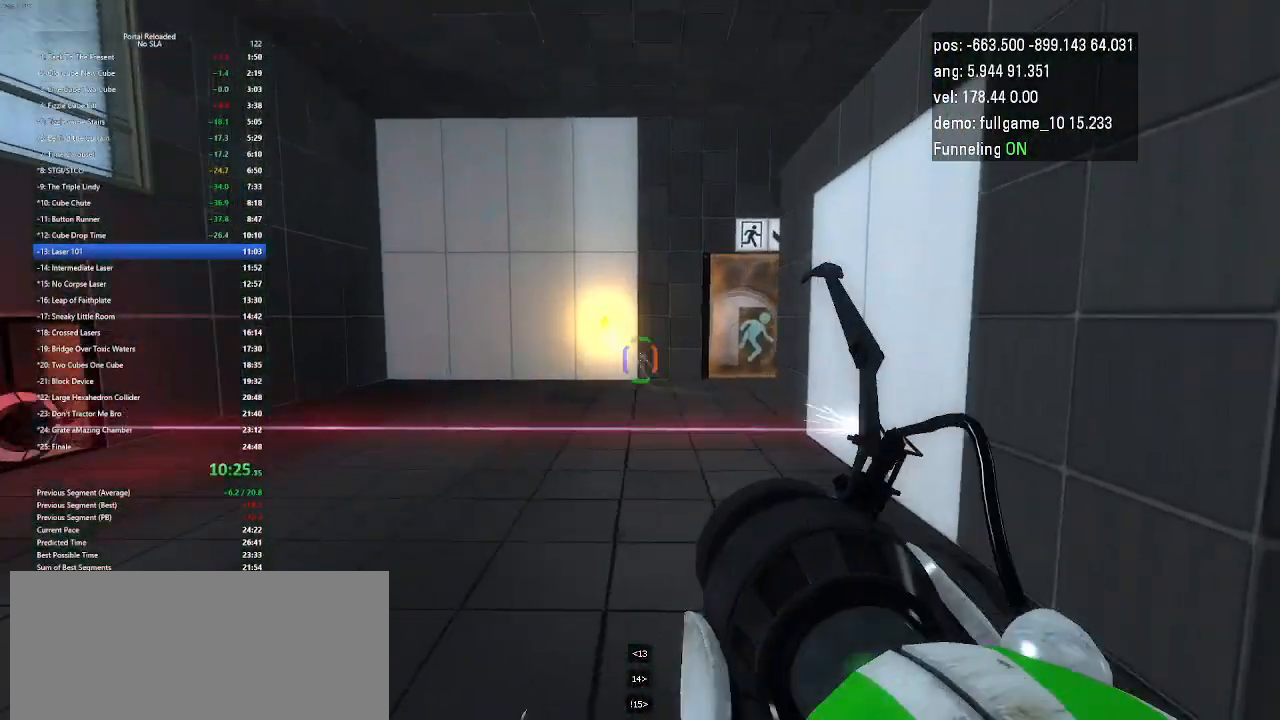
Gameplay with keyboard and mouse; each line is a JSON object with the keys held at the frame after it. "events" lists presses ("down") and releases ("up") of "down", "duck", "jump", "left", "minus", "right", "up" and "use" between this image and that frame as [ms after this image, input, new state], when the widget could be followed in between. No other keys are recorded. Mouse buttons are not recorded. Key names are as the overlay labels them; some are game actions (e.g. jump) rather than physical keys. Not read: mouse_move other_keys.
{"keys": ["left"], "events": []}
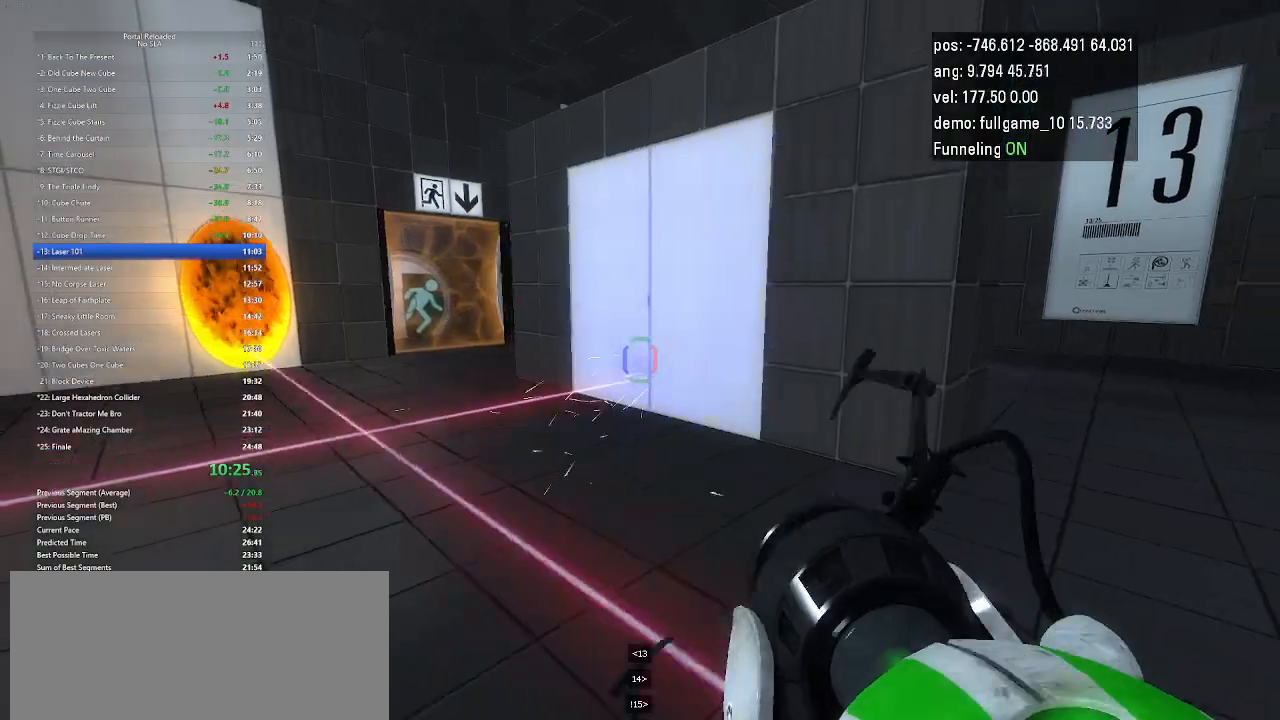
{"keys": ["up"], "events": [[233, "up", "down"], [267, "left", "up"]]}
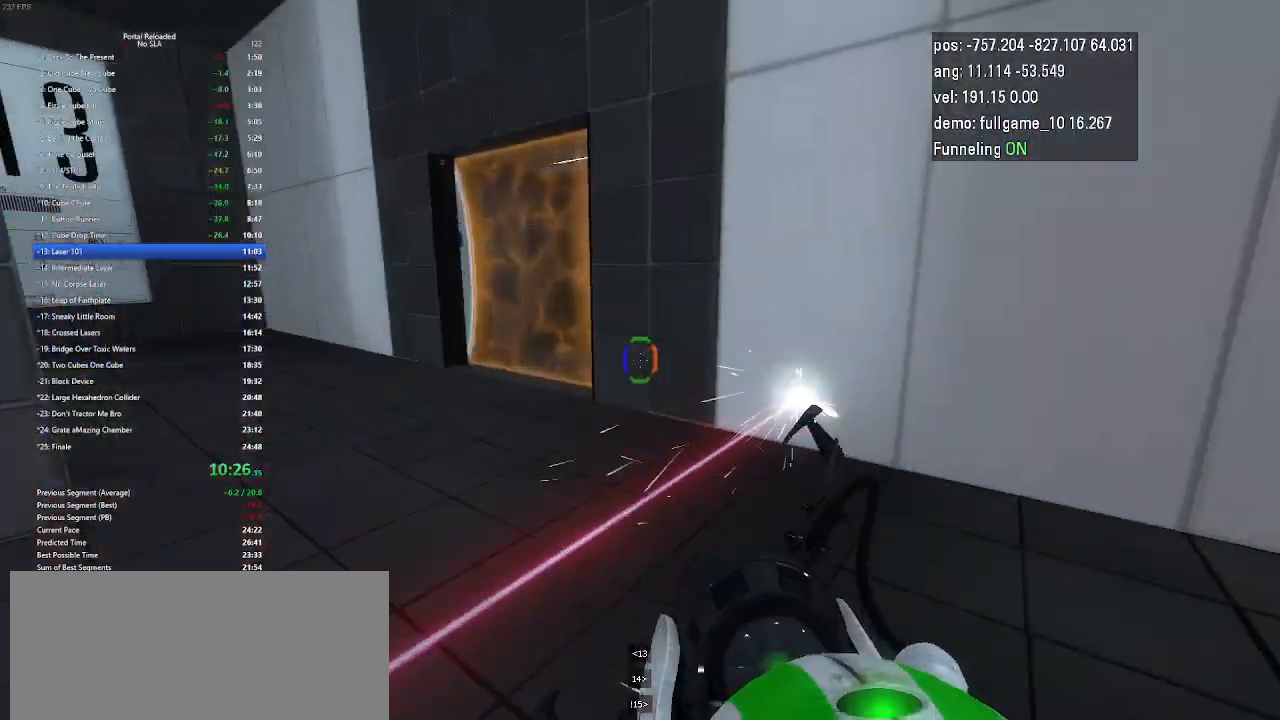
{"keys": ["up"], "events": []}
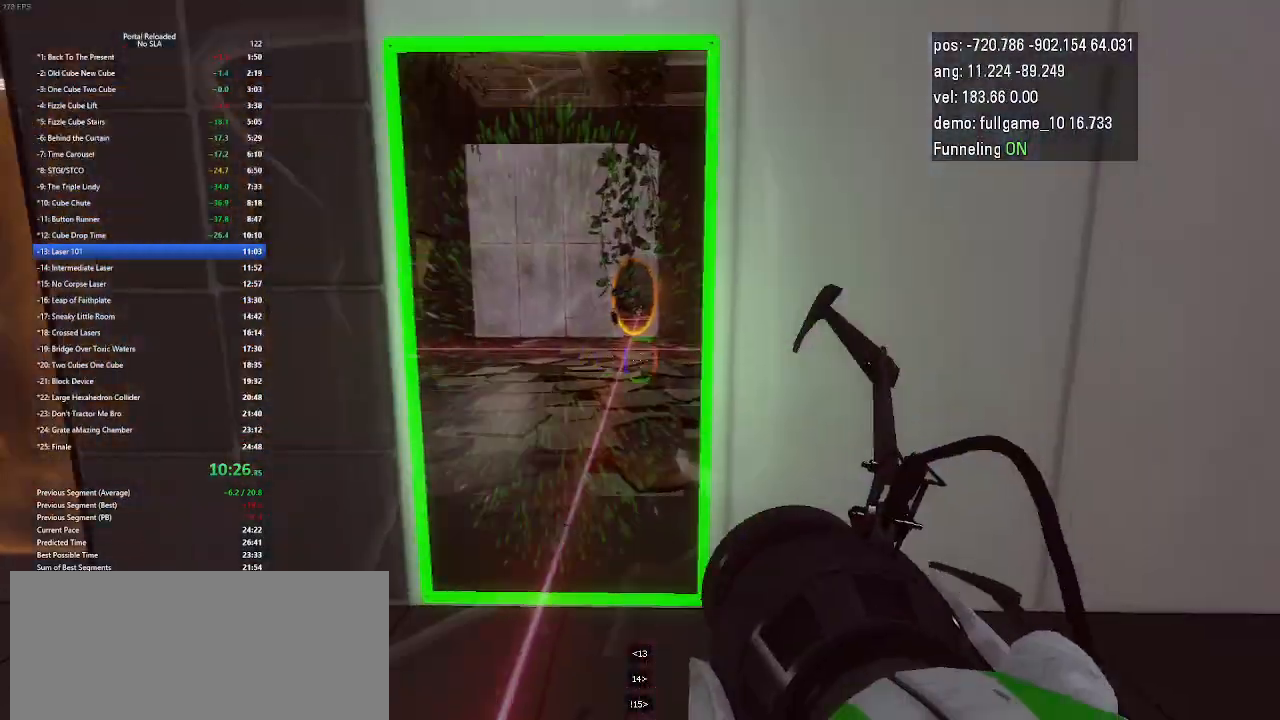
{"keys": ["up"], "events": []}
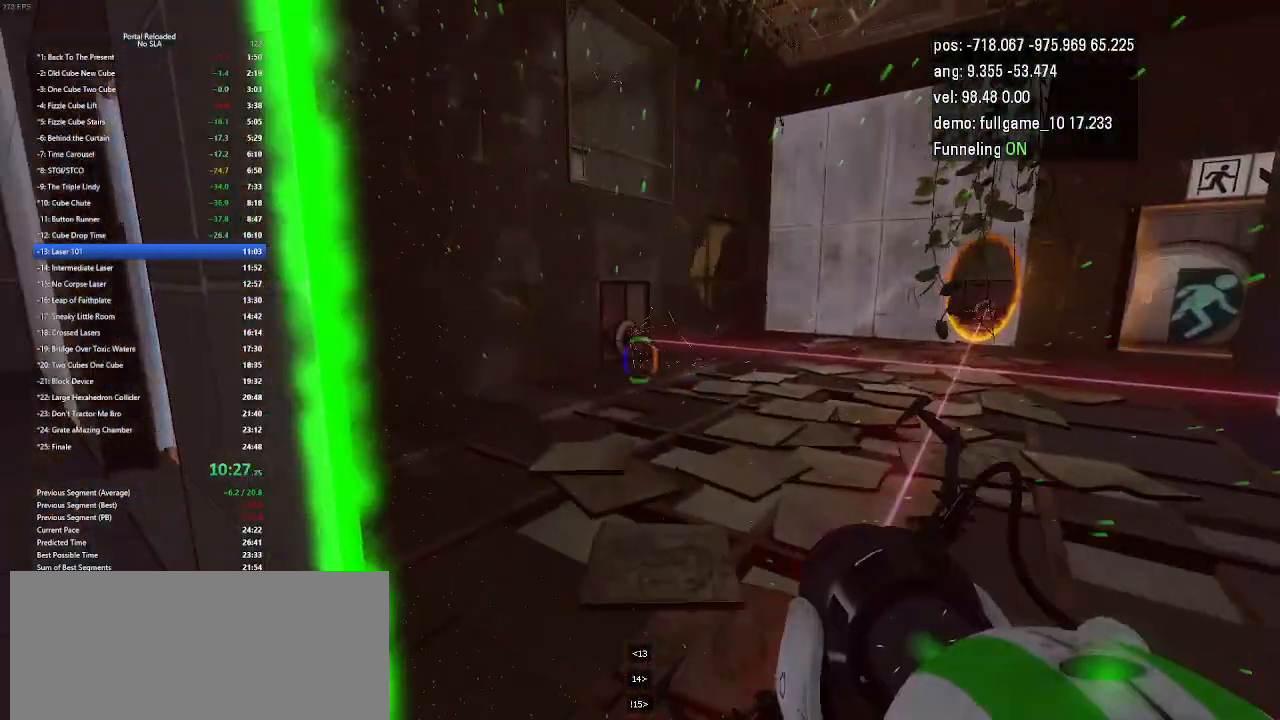
{"keys": ["jump", "right"], "events": [[167, "right", "down"], [400, "jump", "down"], [500, "up", "up"]]}
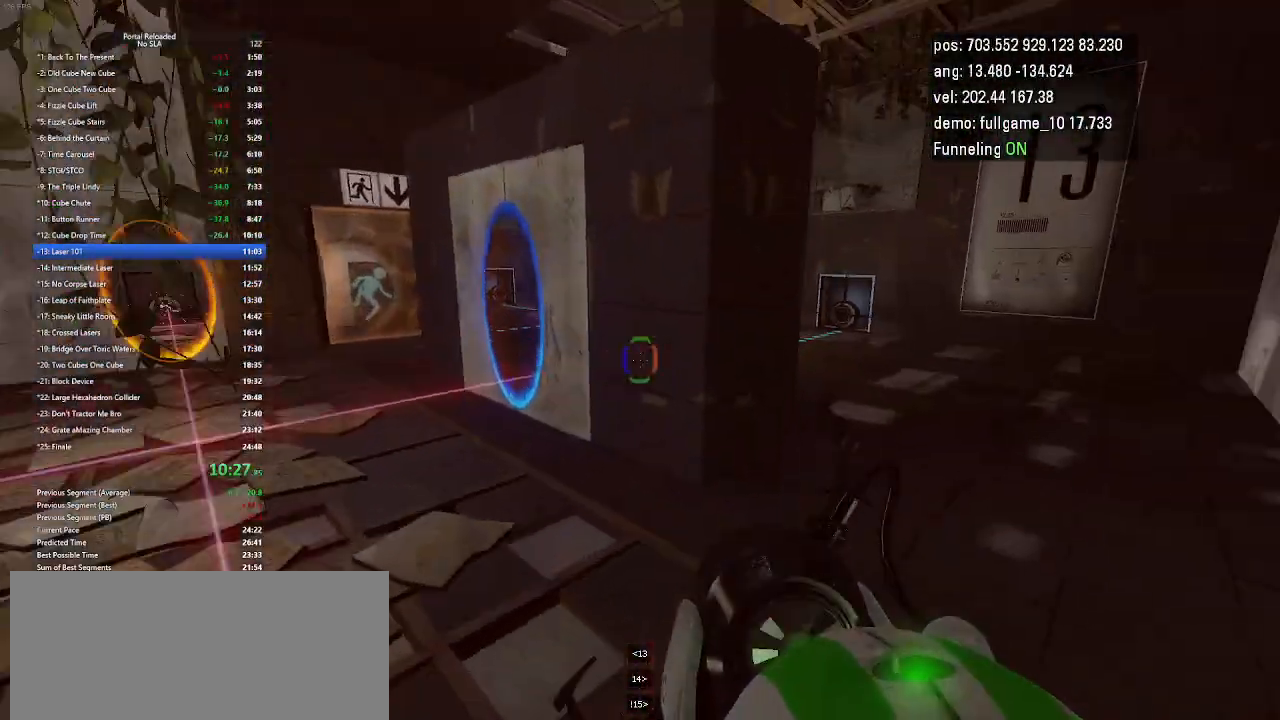
{"keys": ["right"], "events": [[67, "jump", "up"]]}
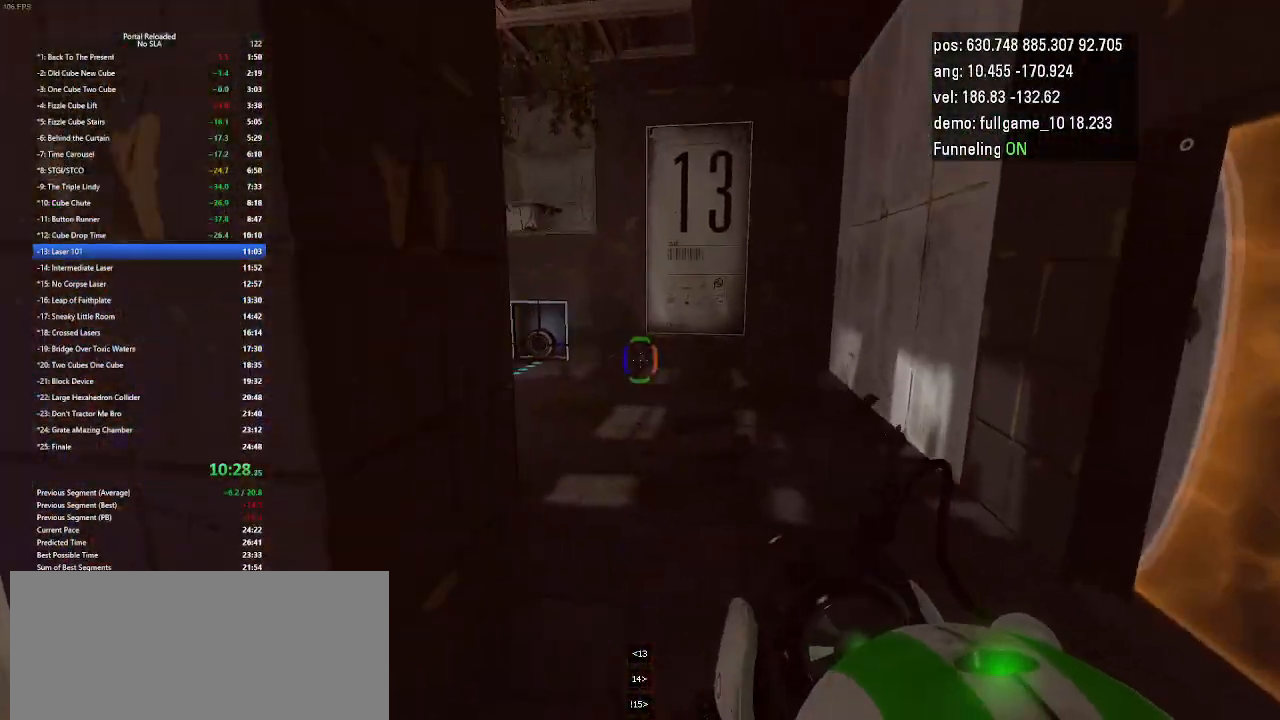
{"keys": ["up"], "events": [[133, "jump", "down"], [233, "jump", "up"], [367, "right", "up"], [500, "up", "down"]]}
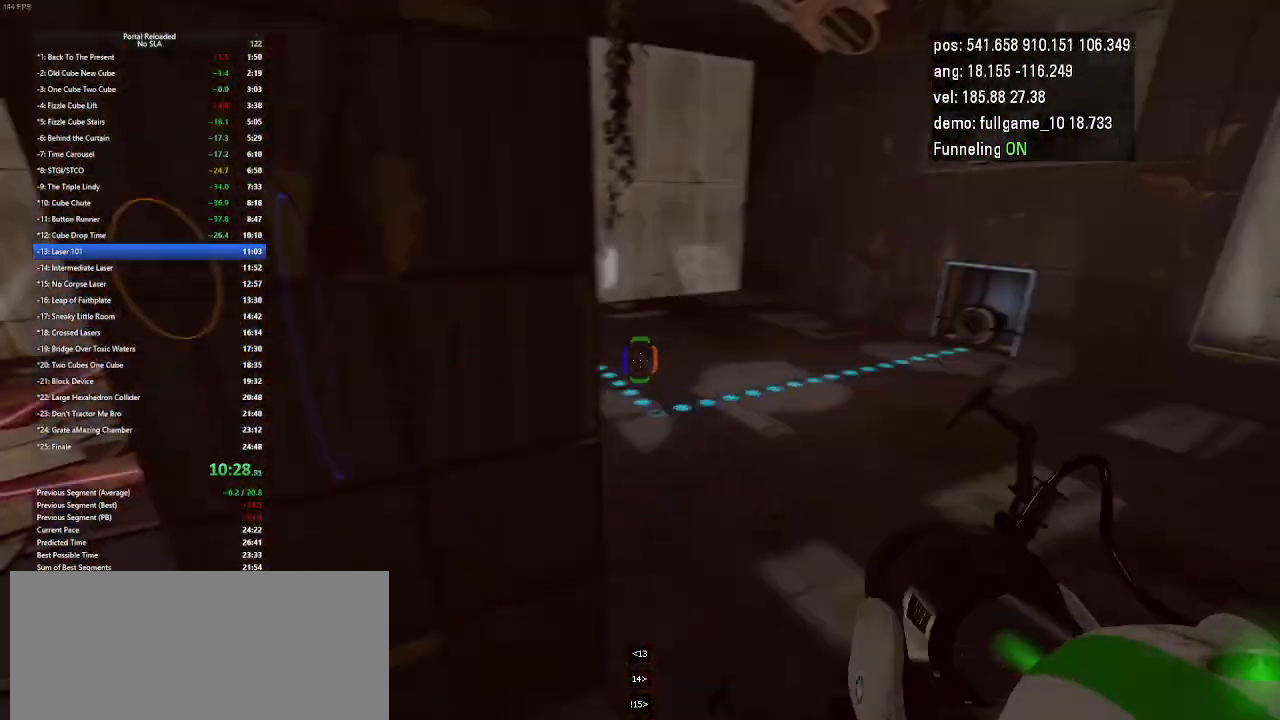
{"keys": ["right", "up"], "events": [[200, "right", "down"]]}
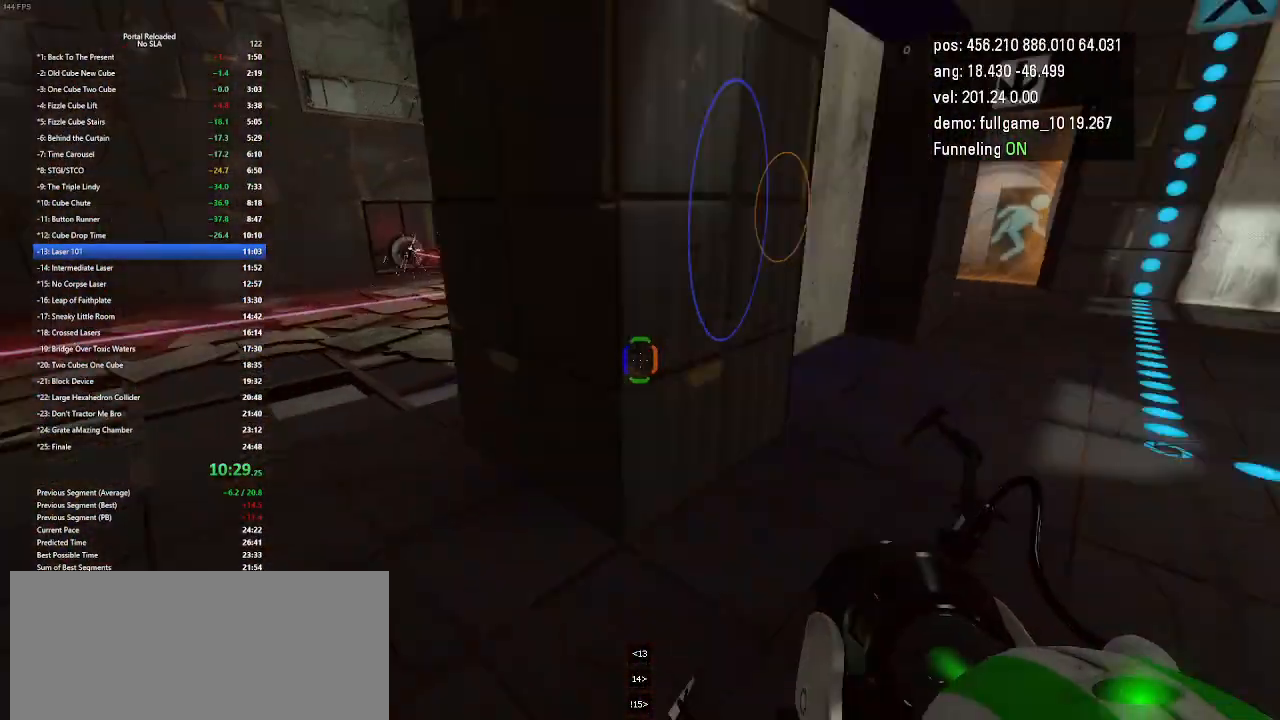
{"keys": ["right", "up"], "events": []}
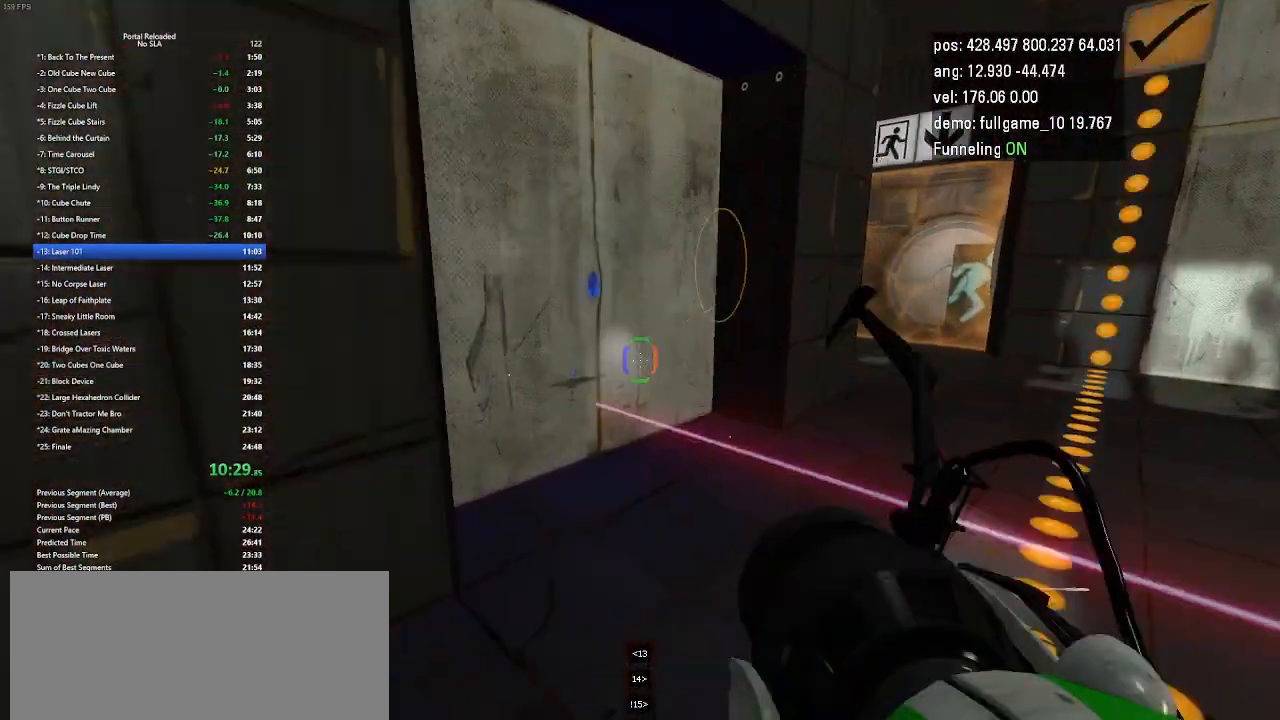
{"keys": [], "events": [[200, "jump", "down"], [400, "jump", "up"], [467, "right", "up"], [500, "up", "up"]]}
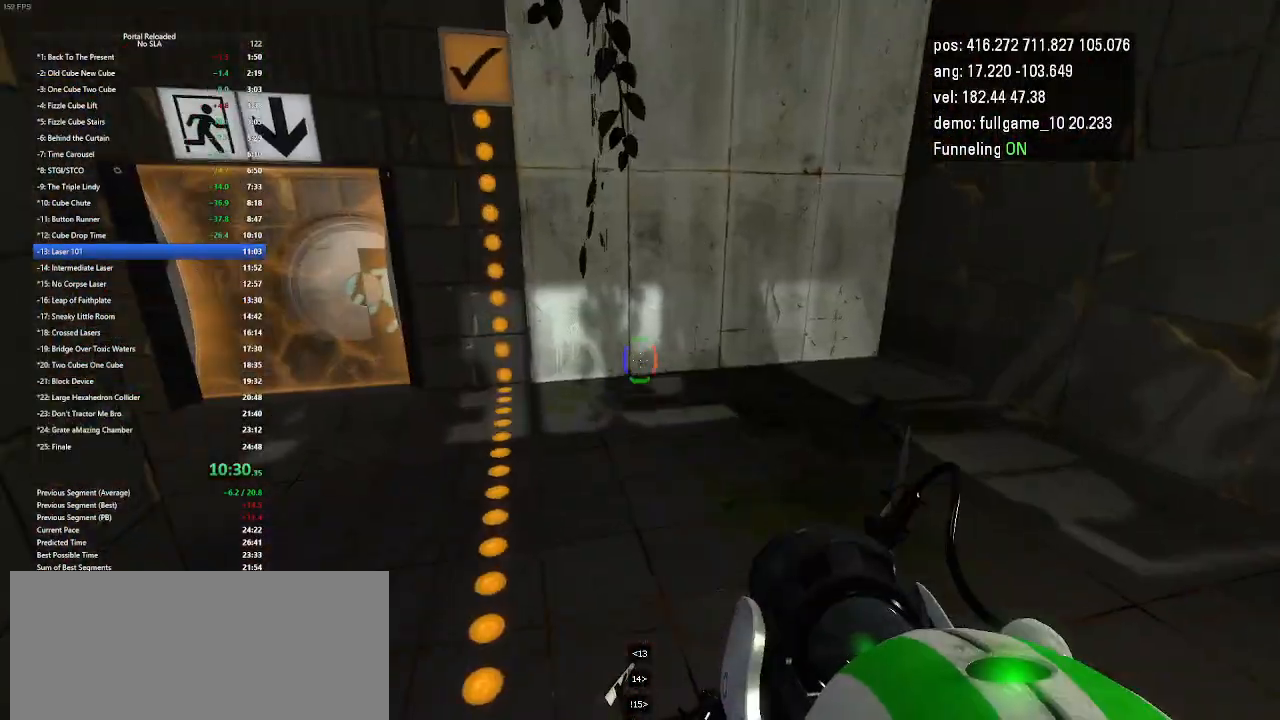
{"keys": ["jump", "left"], "events": [[200, "left", "down"], [400, "jump", "down"]]}
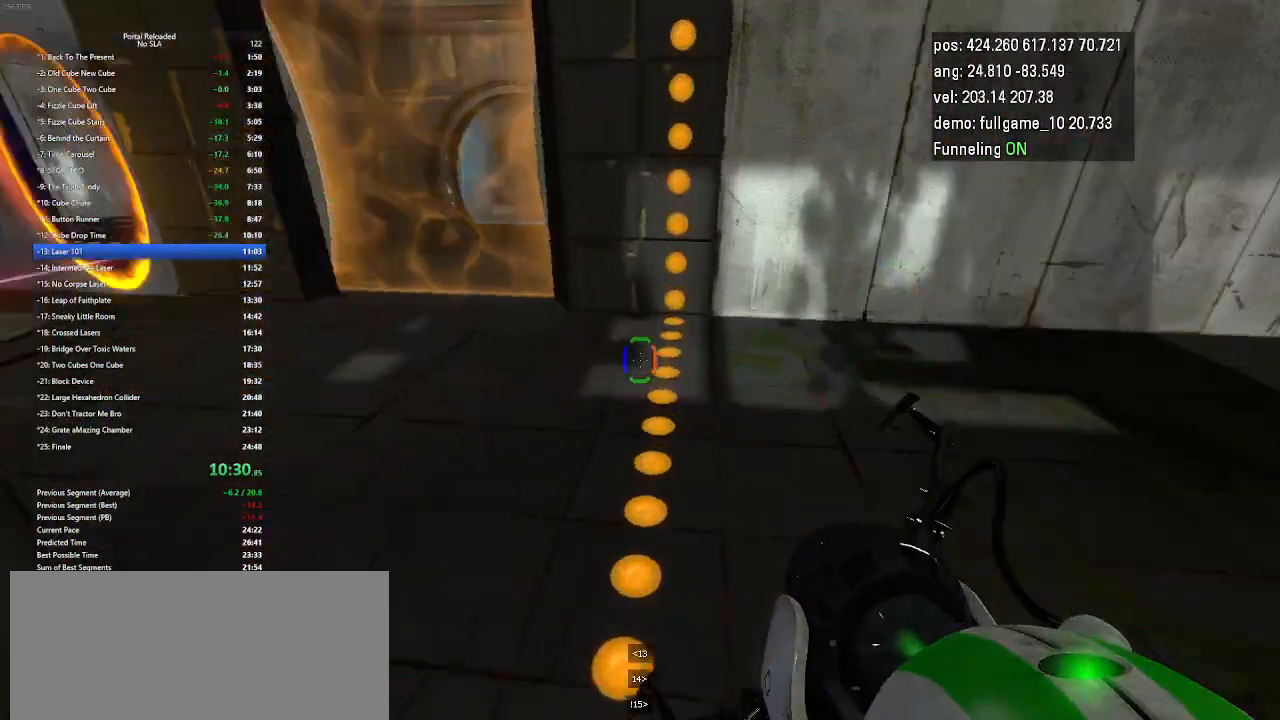
{"keys": ["right"], "events": [[100, "jump", "up"], [400, "left", "up"], [500, "right", "down"]]}
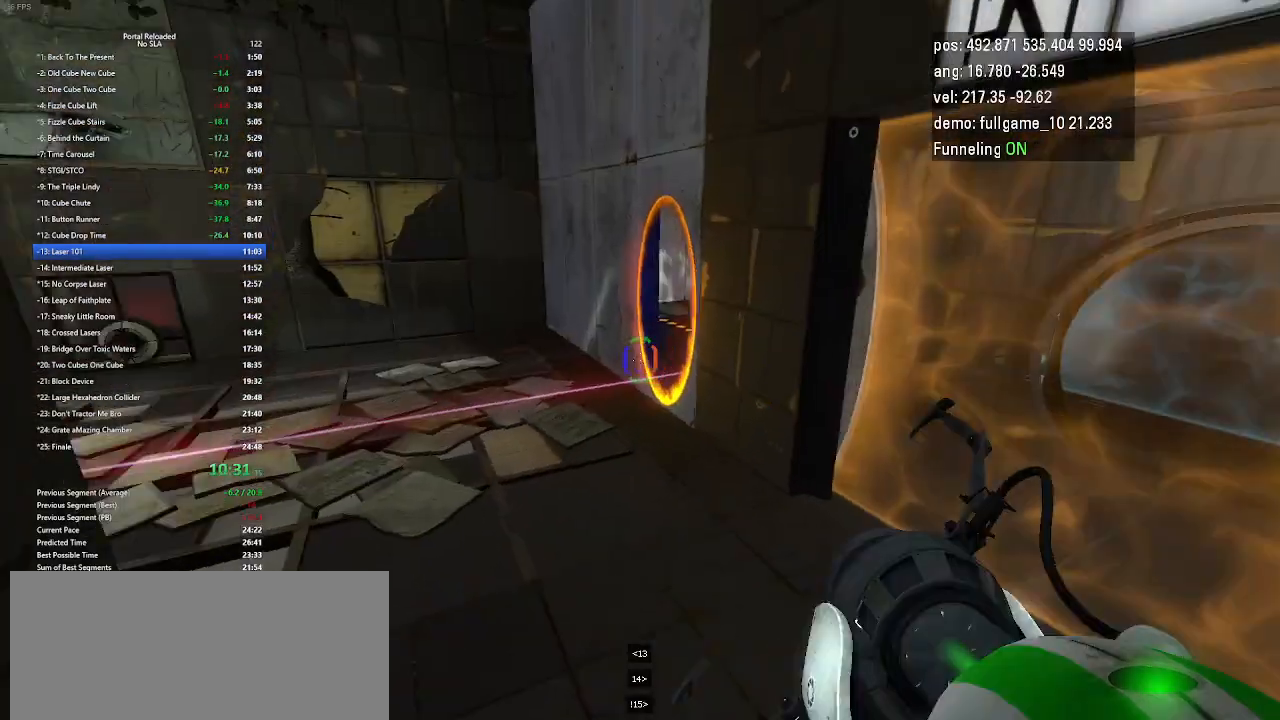
{"keys": ["up"], "events": [[300, "up", "down"], [400, "right", "up"]]}
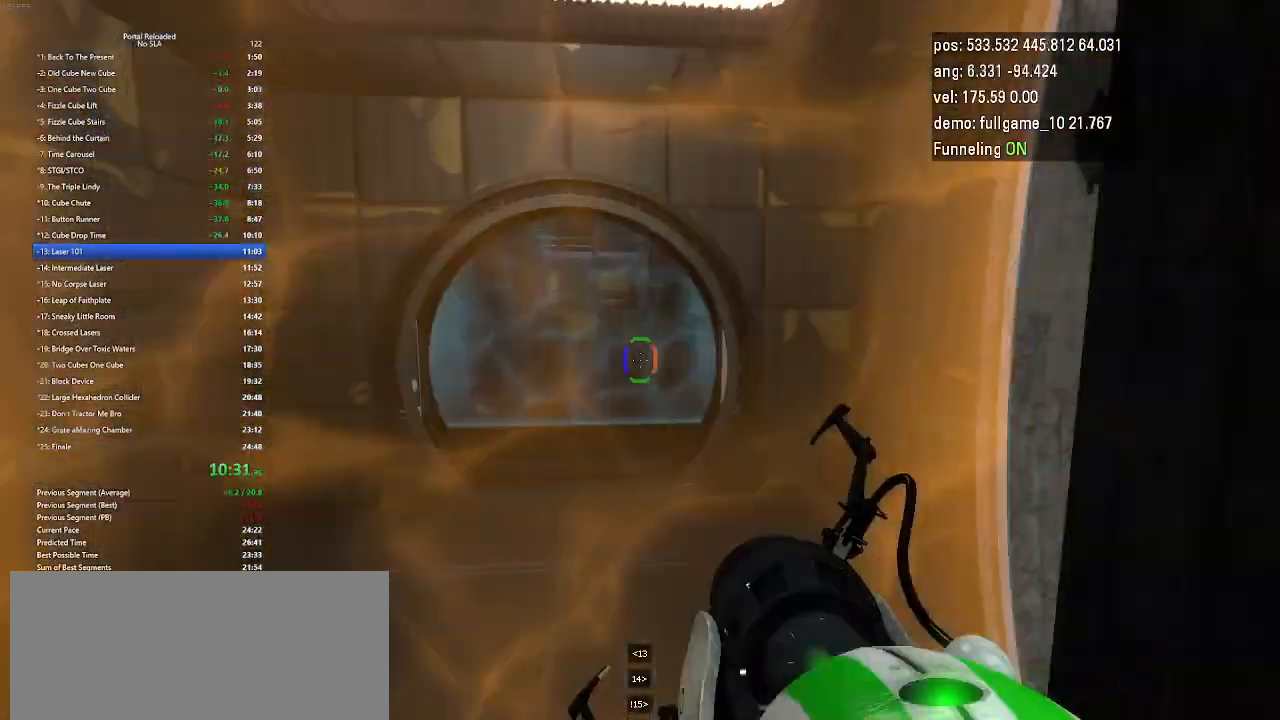
{"keys": ["right", "up"], "events": [[100, "left", "down"], [233, "right", "down"], [300, "left", "up"]]}
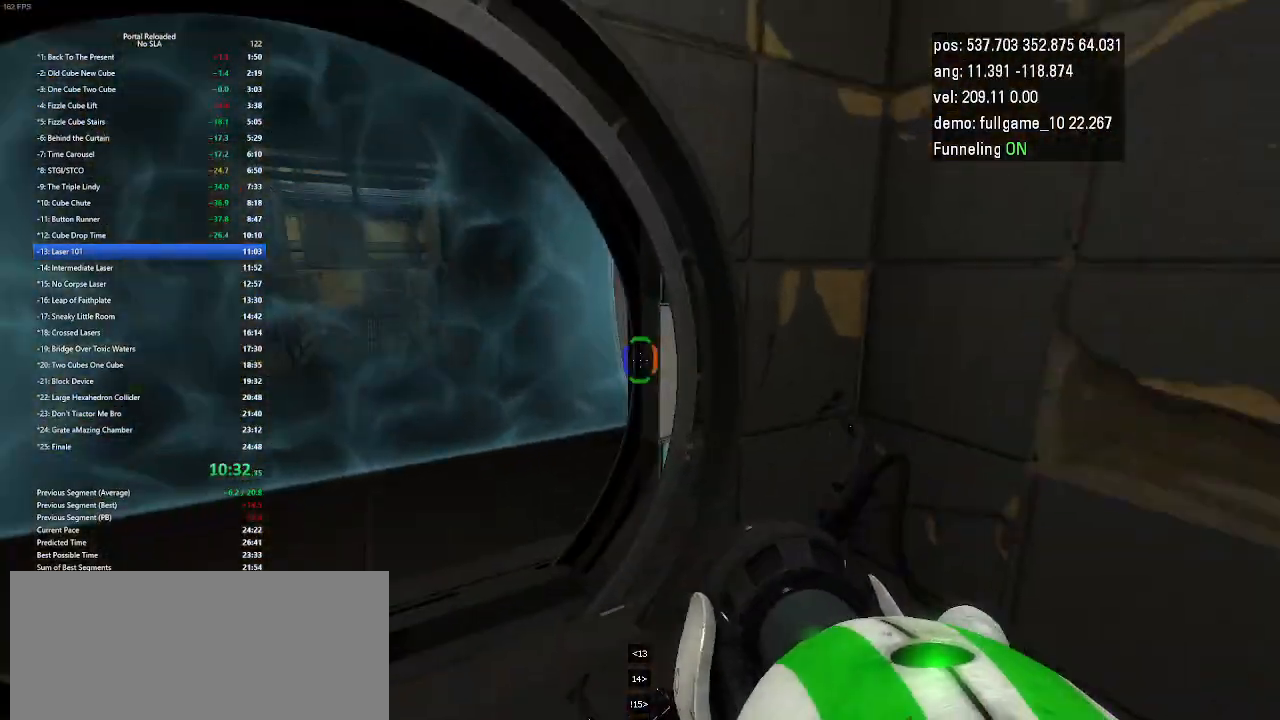
{"keys": ["right", "up"], "events": [[33, "left", "down"], [67, "right", "up"], [333, "left", "up"], [333, "right", "down"]]}
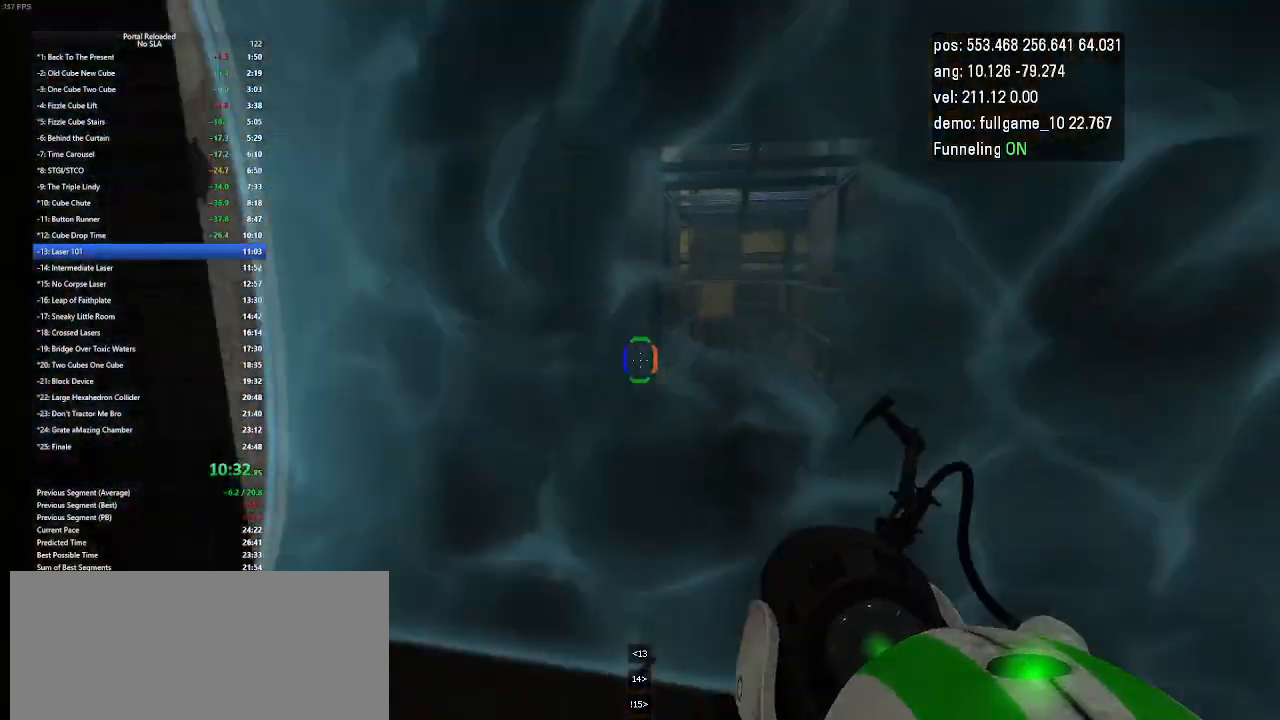
{"keys": [], "events": [[100, "left", "down"], [200, "right", "up"], [367, "jump", "down"], [400, "jump", "up"], [400, "up", "up"], [500, "left", "up"]]}
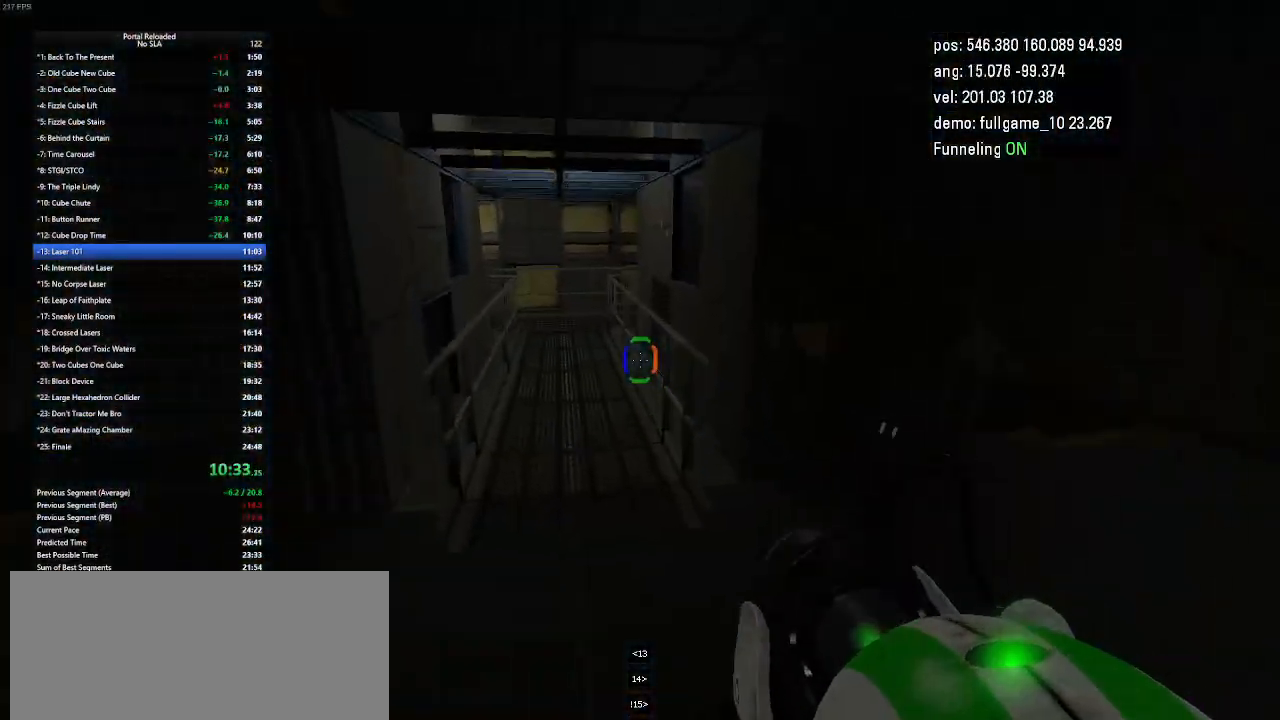
{"keys": ["right"], "events": [[267, "right", "down"]]}
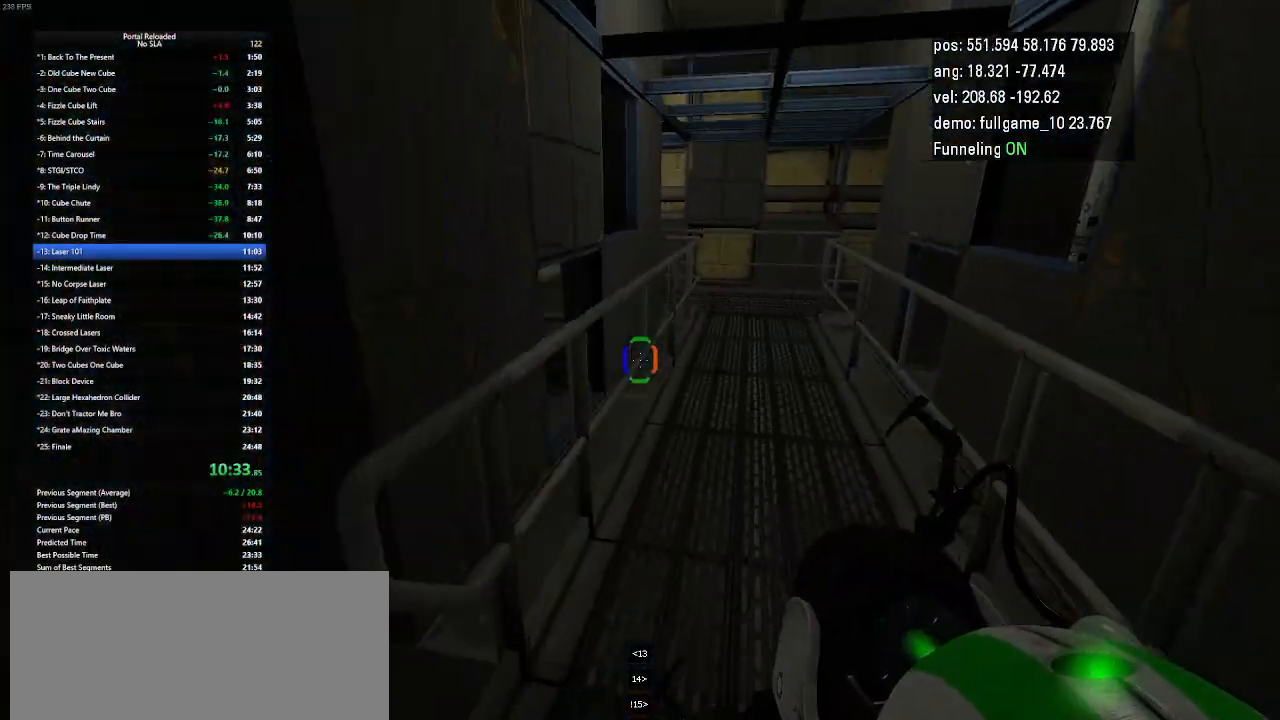
{"keys": ["right"], "events": [[100, "jump", "down"], [167, "jump", "up"], [200, "jump", "down"], [233, "jump", "up"]]}
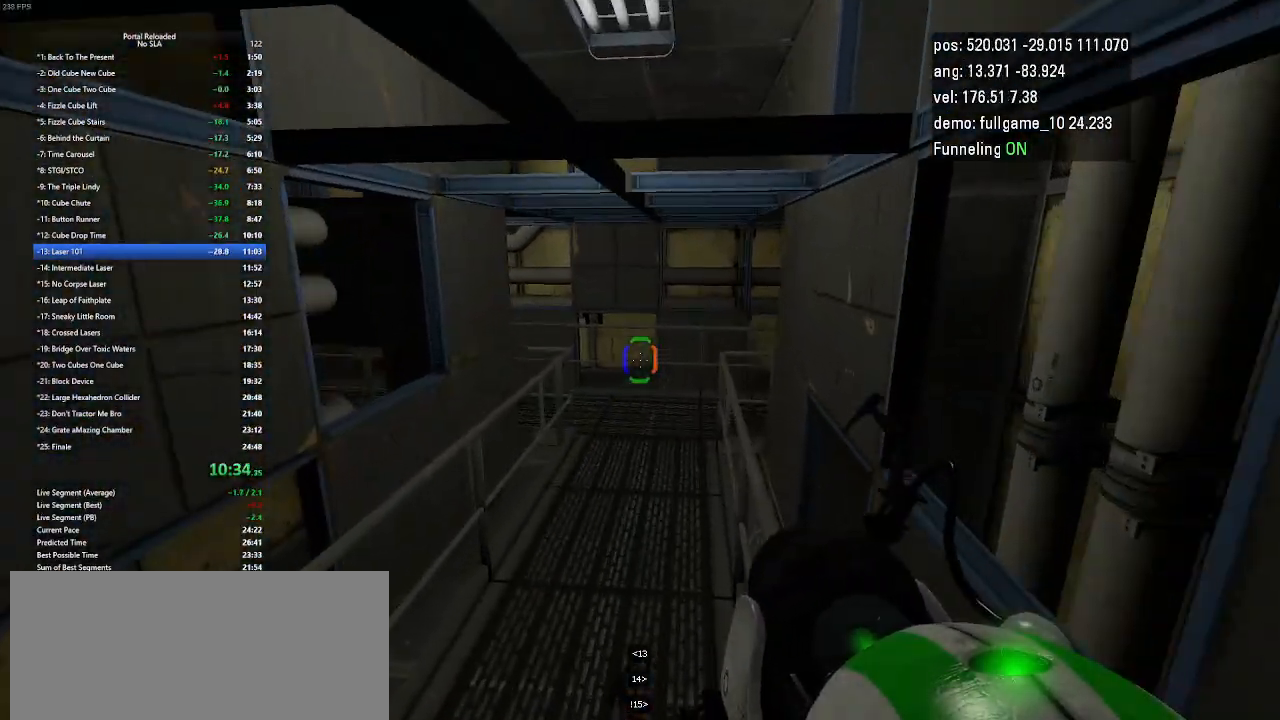
{"keys": ["jump", "right"], "events": [[433, "jump", "down"]]}
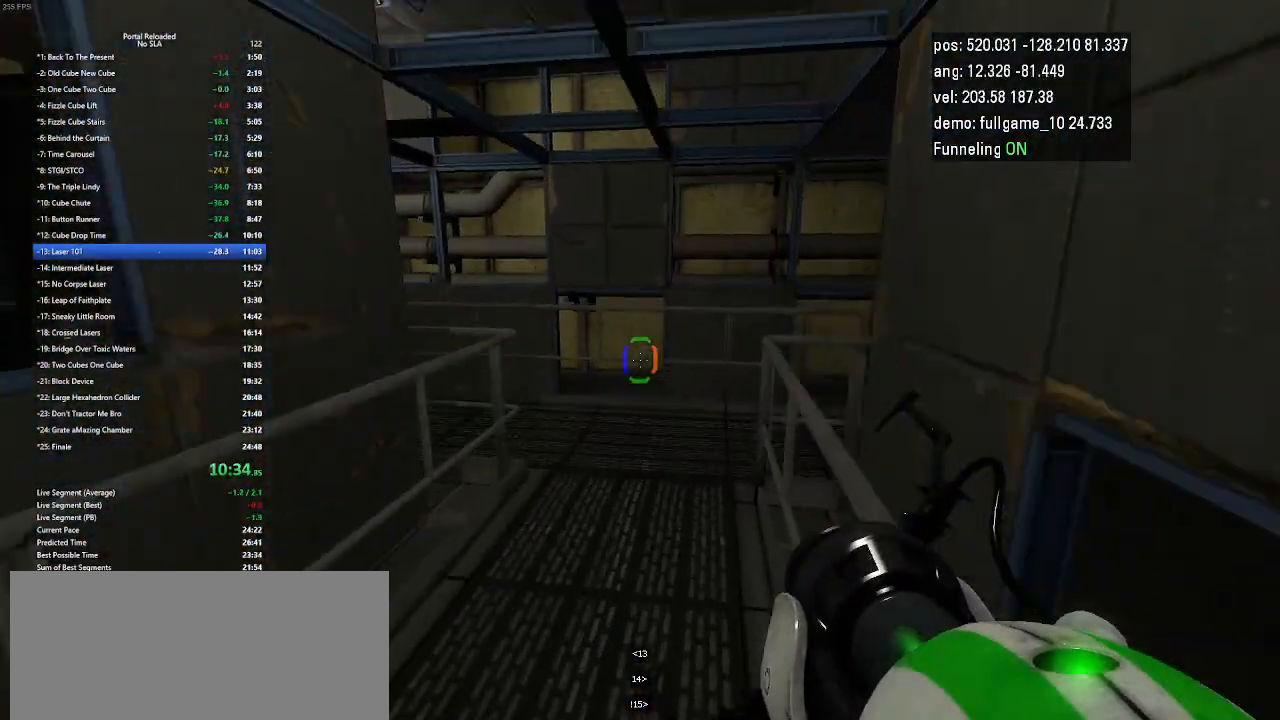
{"keys": ["left"], "events": [[67, "jump", "up"], [233, "right", "up"], [433, "left", "down"]]}
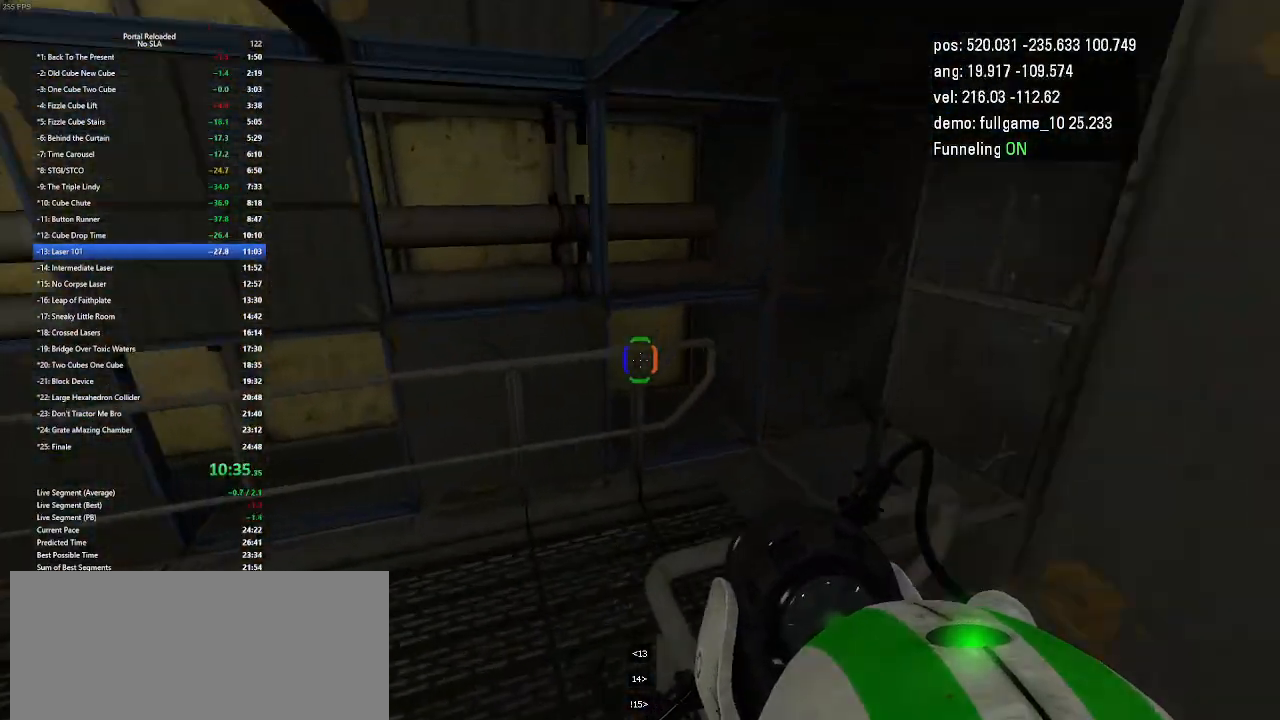
{"keys": ["left"], "events": [[233, "jump", "down"], [367, "jump", "up"]]}
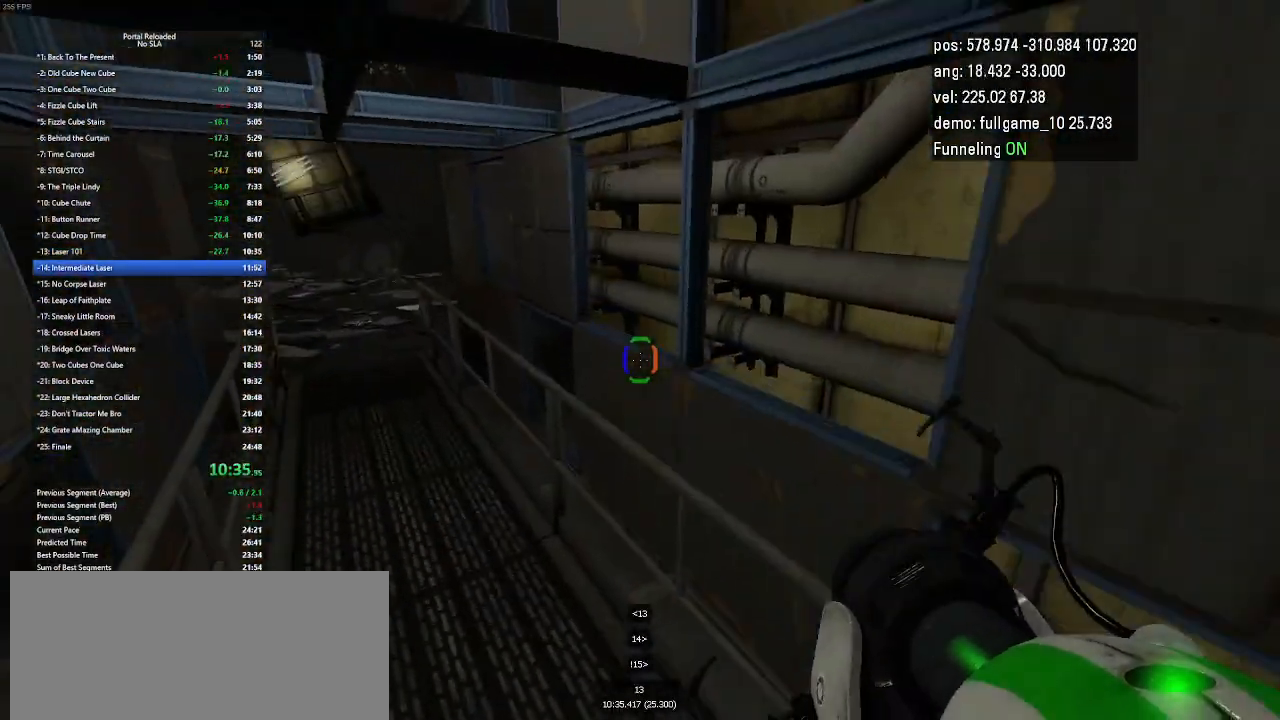
{"keys": ["jump", "left"], "events": [[433, "jump", "down"]]}
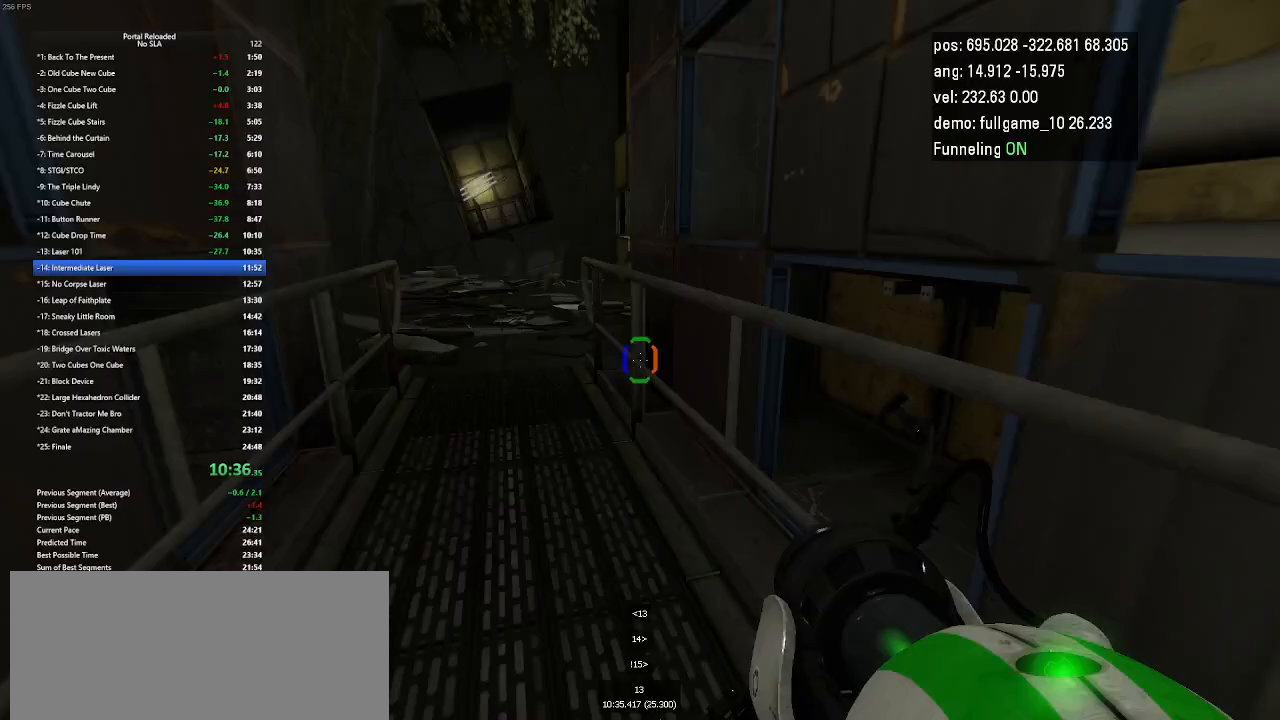
{"keys": ["left"], "events": [[67, "jump", "up"]]}
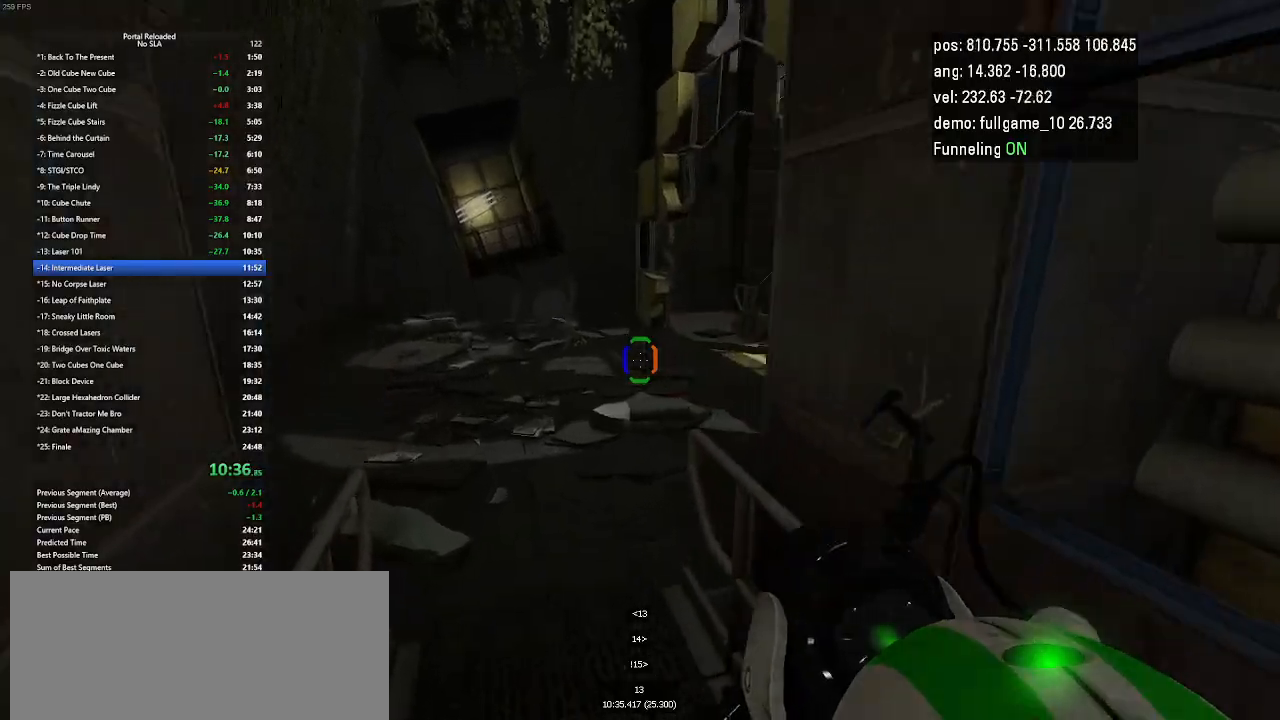
{"keys": ["left"], "events": [[200, "jump", "down"], [333, "jump", "up"]]}
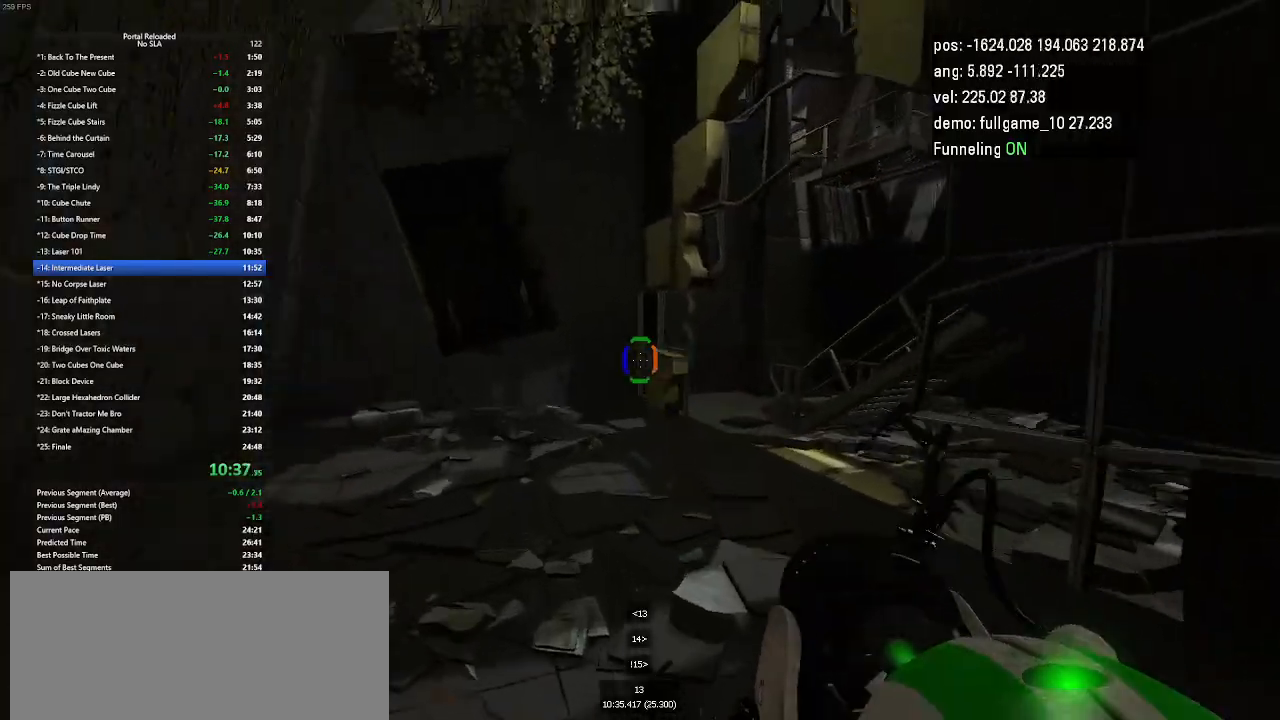
{"keys": ["jump", "right"], "events": [[167, "left", "up"], [200, "right", "down"], [467, "jump", "down"]]}
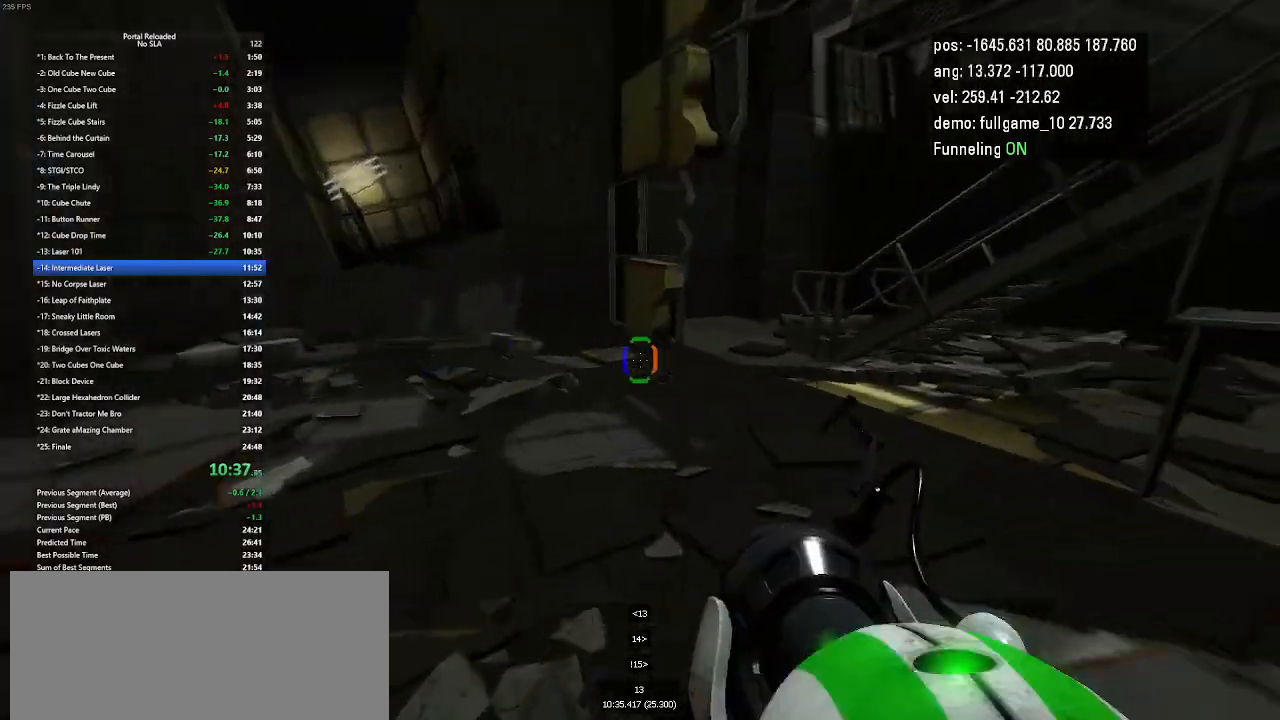
{"keys": [], "events": [[100, "jump", "up"], [433, "right", "up"]]}
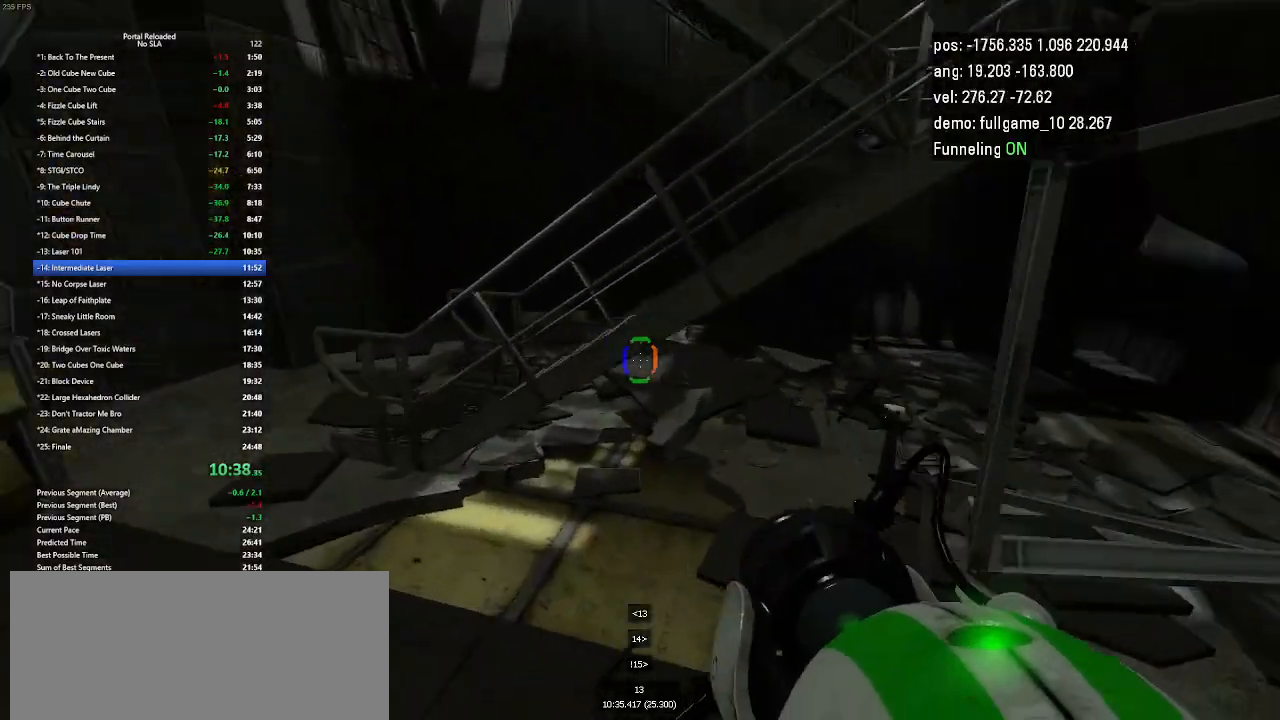
{"keys": ["left"], "events": [[33, "left", "down"], [200, "jump", "down"], [300, "jump", "up"], [333, "jump", "down"], [367, "jump", "up"]]}
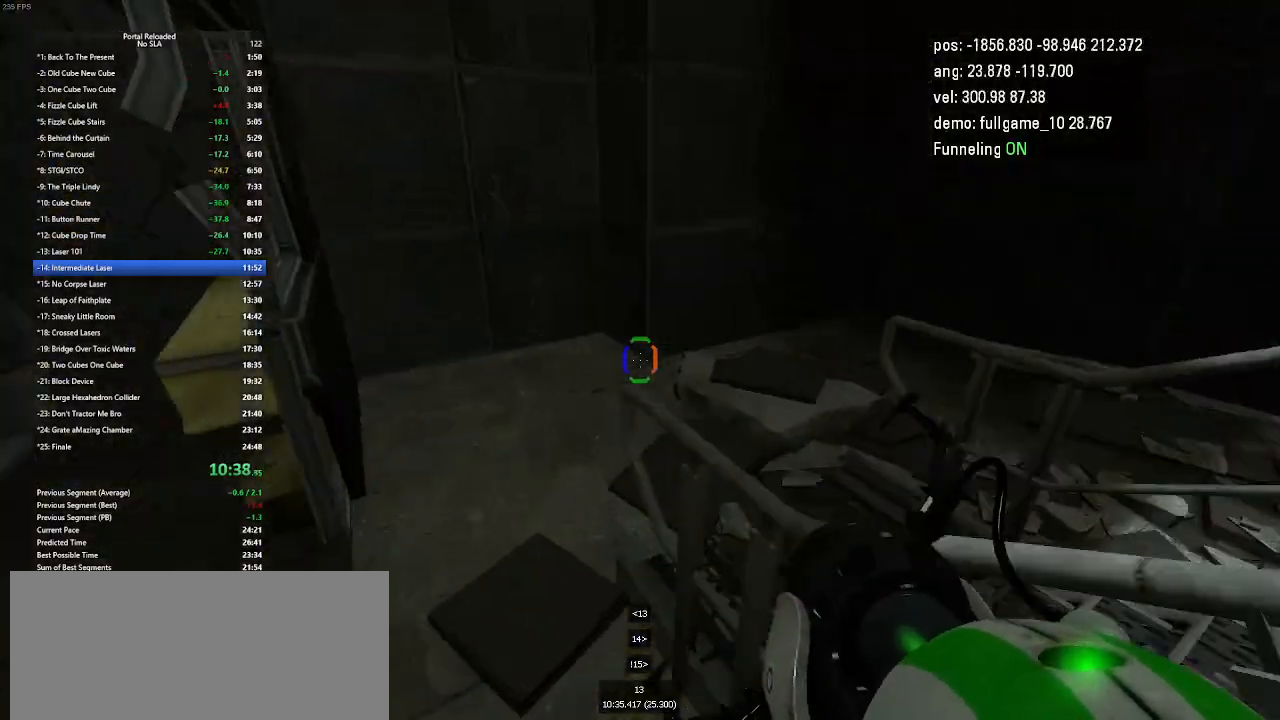
{"keys": ["up"], "events": [[133, "left", "up"], [300, "up", "down"]]}